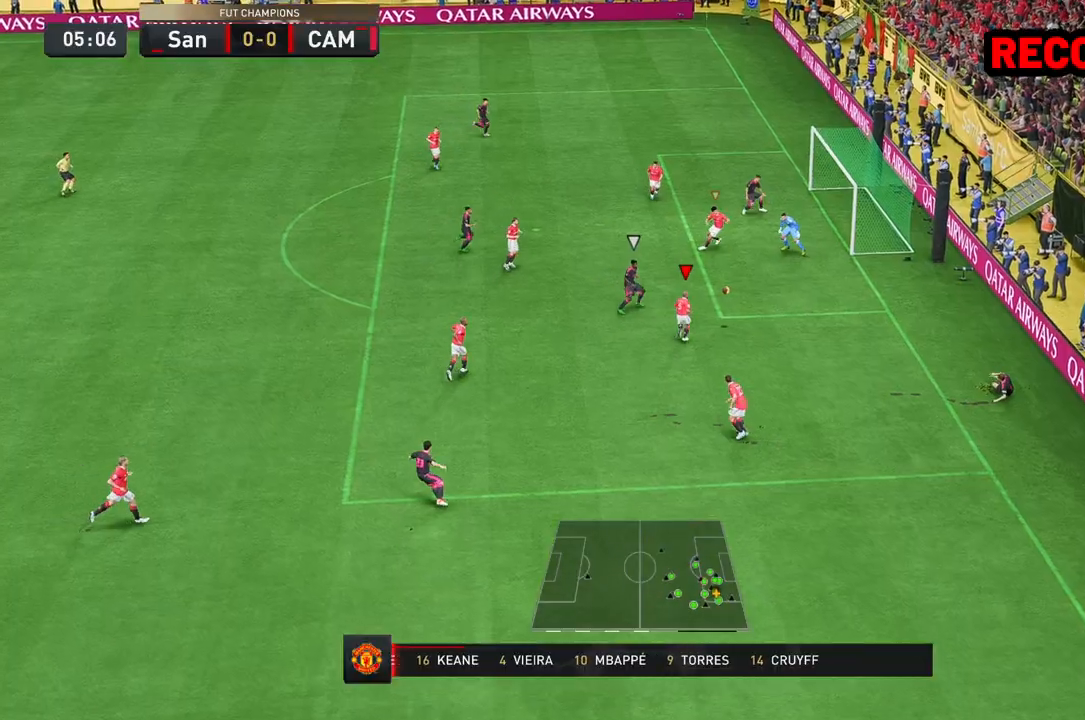
Gameplay with a controller (Xbox layout); each line is a JSON object with the inputs held at the frame after it. "events" lists button and stick changes between this image and that frame as [ms after this image, input, new state], when the widget could be followed in between. Not read: L3 R3.
{"buttons": [], "left_stick": "left", "right_stick": "center", "events": [[167, "left_stick", "left"]]}
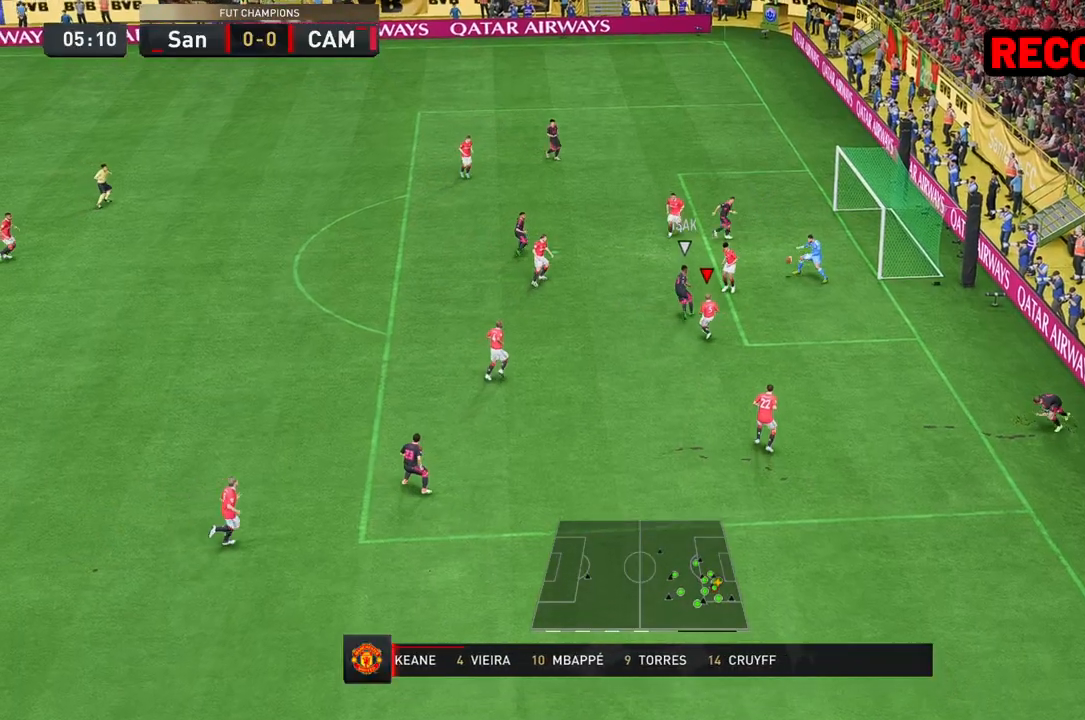
{"buttons": [], "left_stick": "down", "right_stick": "center", "events": [[33, "L1", "down"], [167, "L1", "up"], [233, "left_stick", "center"], [450, "left_stick", "down"]]}
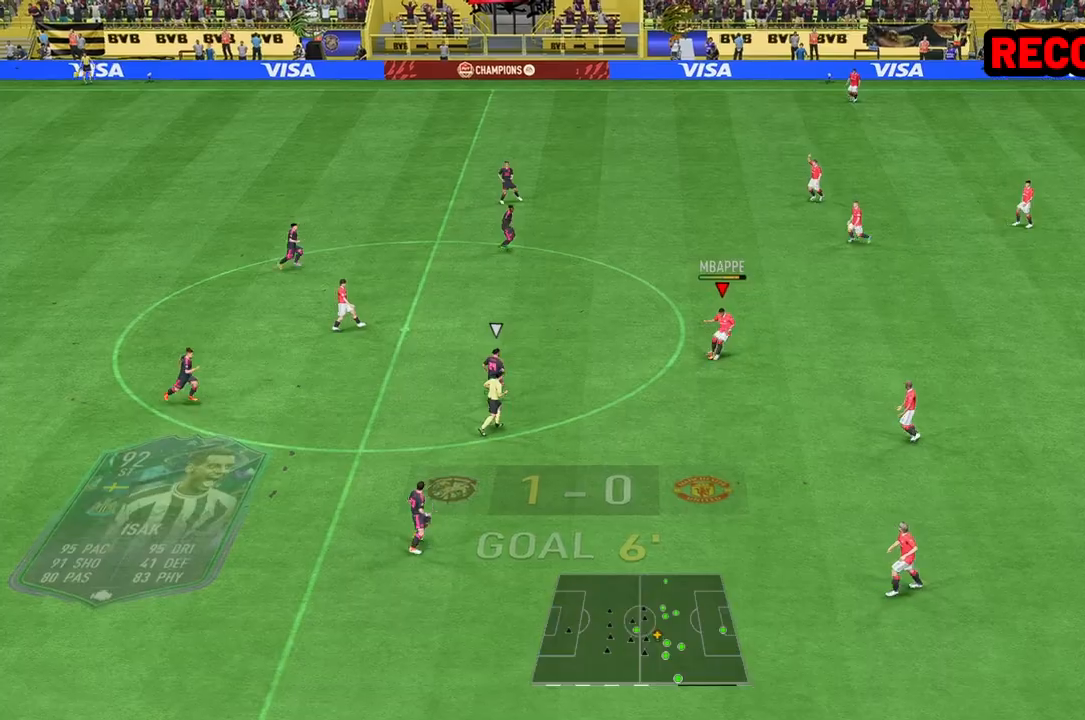
{"buttons": [], "left_stick": "center", "right_stick": "center", "events": [[167, "left_stick", "center"]]}
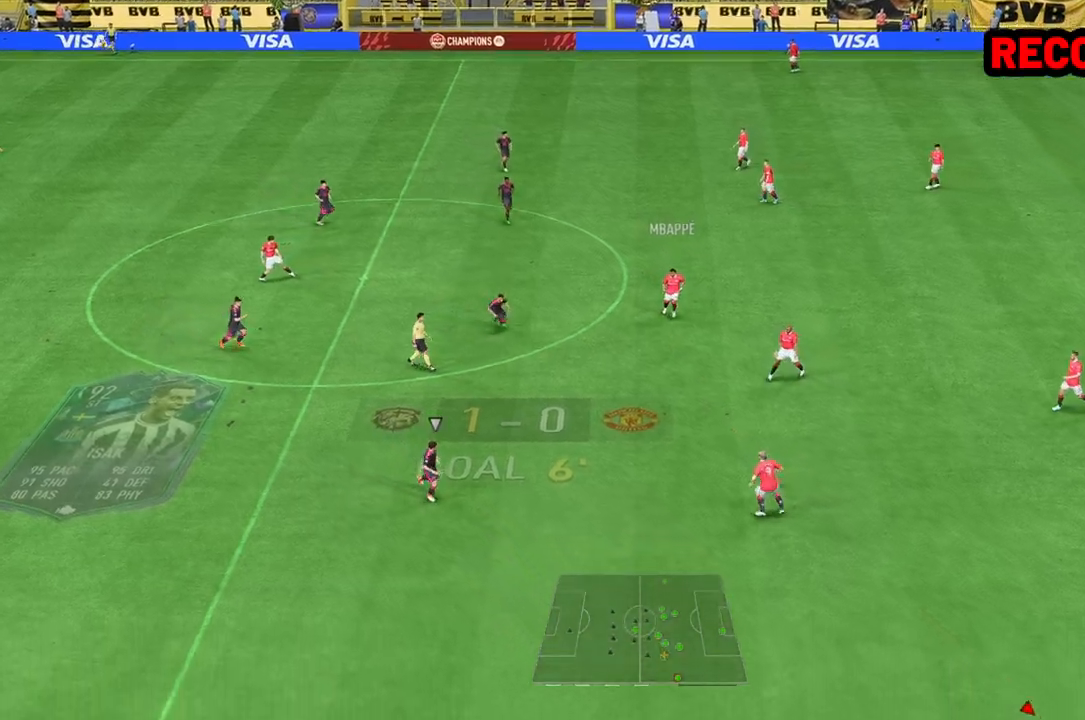
{"buttons": ["R2"], "left_stick": "up-left", "right_stick": "center", "events": [[250, "left_stick", "up-left"], [333, "R2", "down"]]}
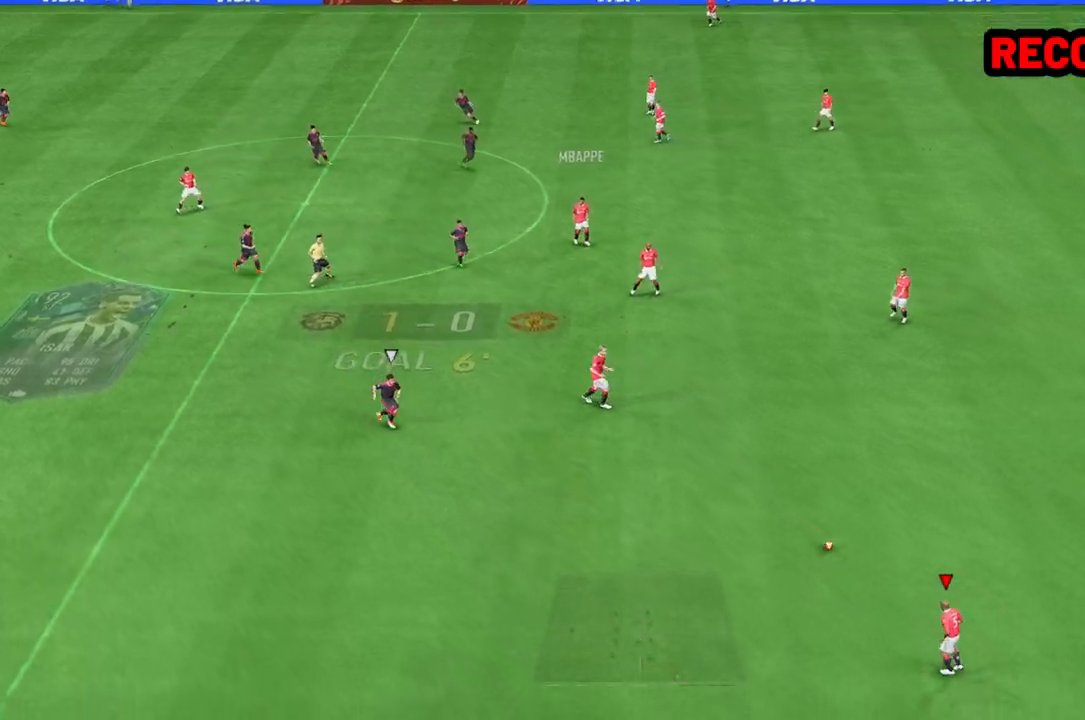
{"buttons": [], "left_stick": "left", "right_stick": "center", "events": [[50, "R2", "up"], [333, "right_stick", "down-left"], [350, "left_stick", "center"], [483, "left_stick", "left"], [483, "right_stick", "center"]]}
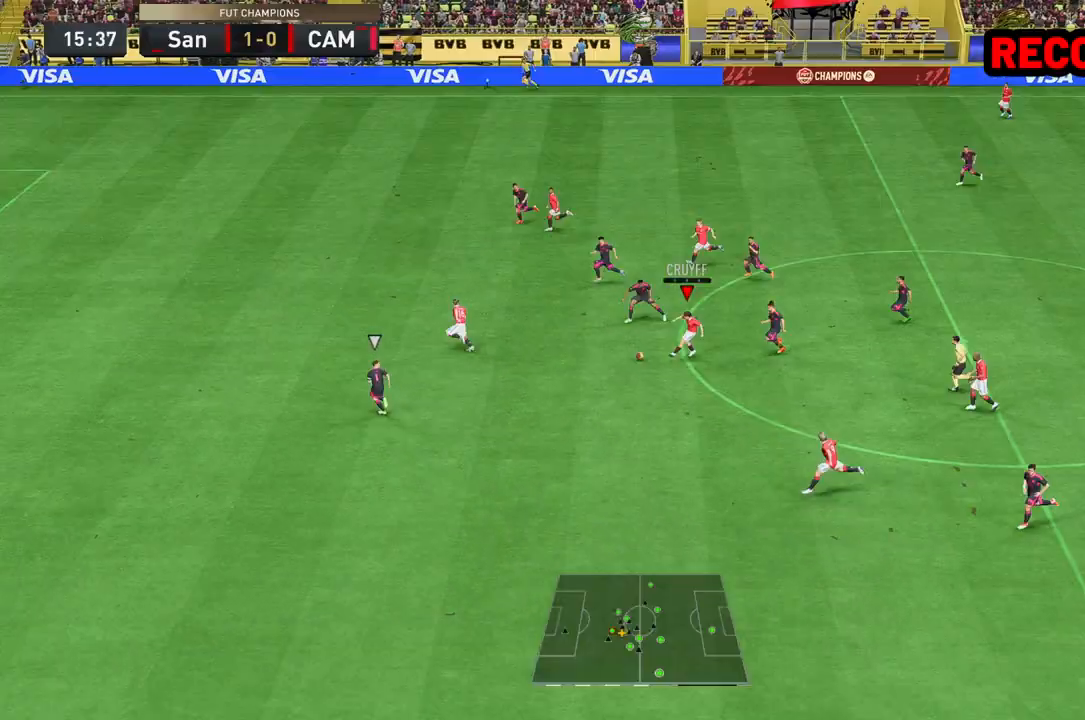
{"buttons": ["R2"], "left_stick": "left", "right_stick": "center", "events": [[67, "R2", "down"]]}
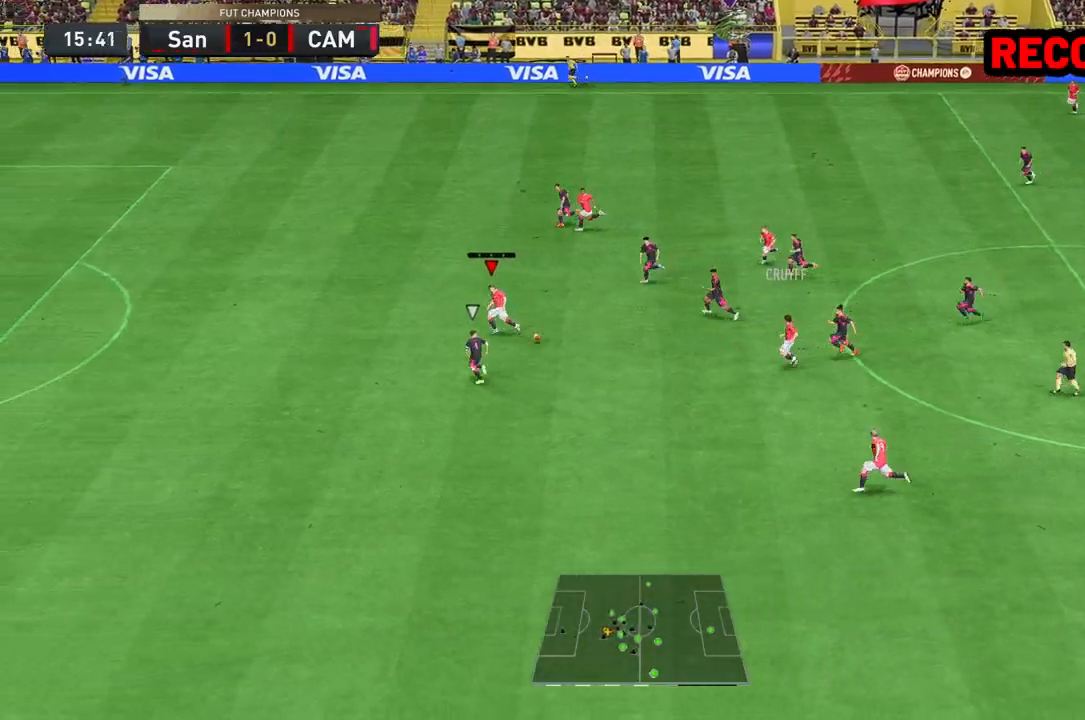
{"buttons": ["R2"], "left_stick": "left", "right_stick": "center", "events": []}
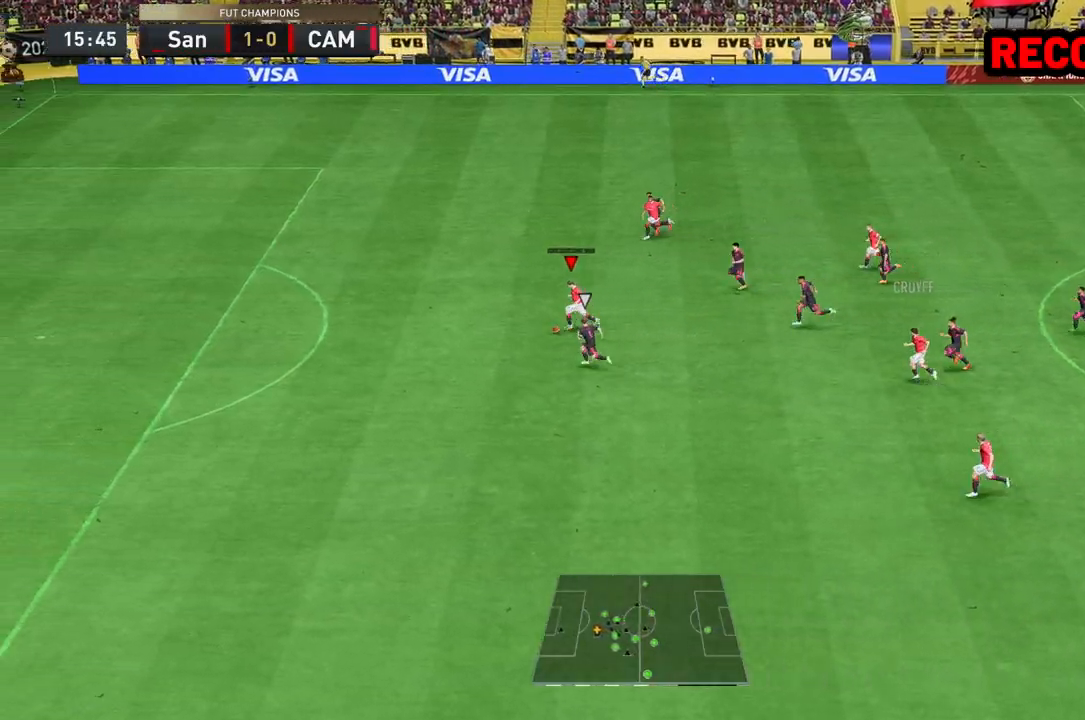
{"buttons": ["R2"], "left_stick": "left", "right_stick": "center", "events": []}
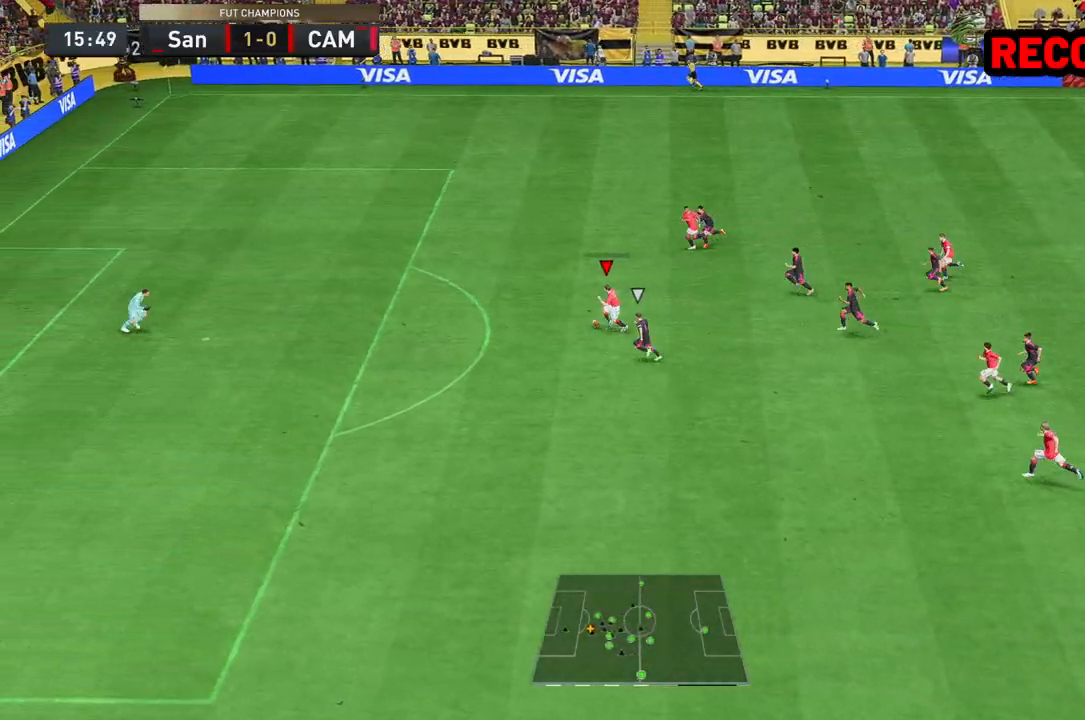
{"buttons": [], "left_stick": "up-left", "right_stick": "center", "events": [[300, "R2", "up"], [400, "left_stick", "up-left"]]}
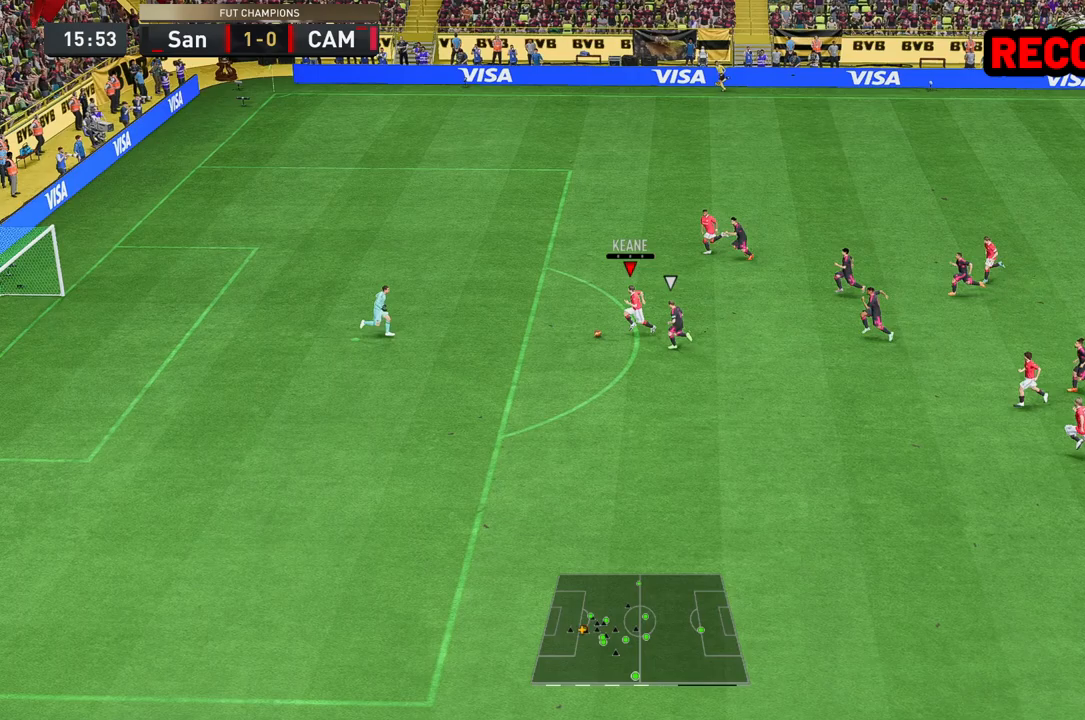
{"buttons": [], "left_stick": "down-left", "right_stick": "center", "events": [[33, "A", "down"], [83, "A", "up"], [100, "B", "down"], [117, "left_stick", "down-left"], [183, "B", "up"]]}
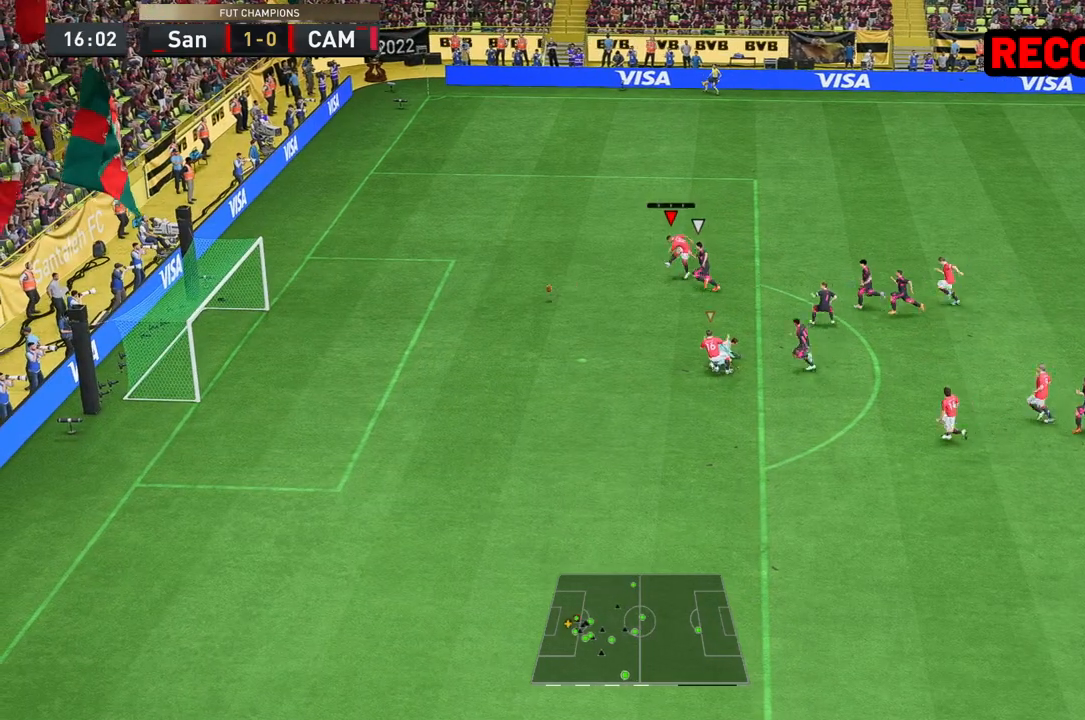
{"buttons": [], "left_stick": "center", "right_stick": "center", "events": [[117, "left_stick", "center"]]}
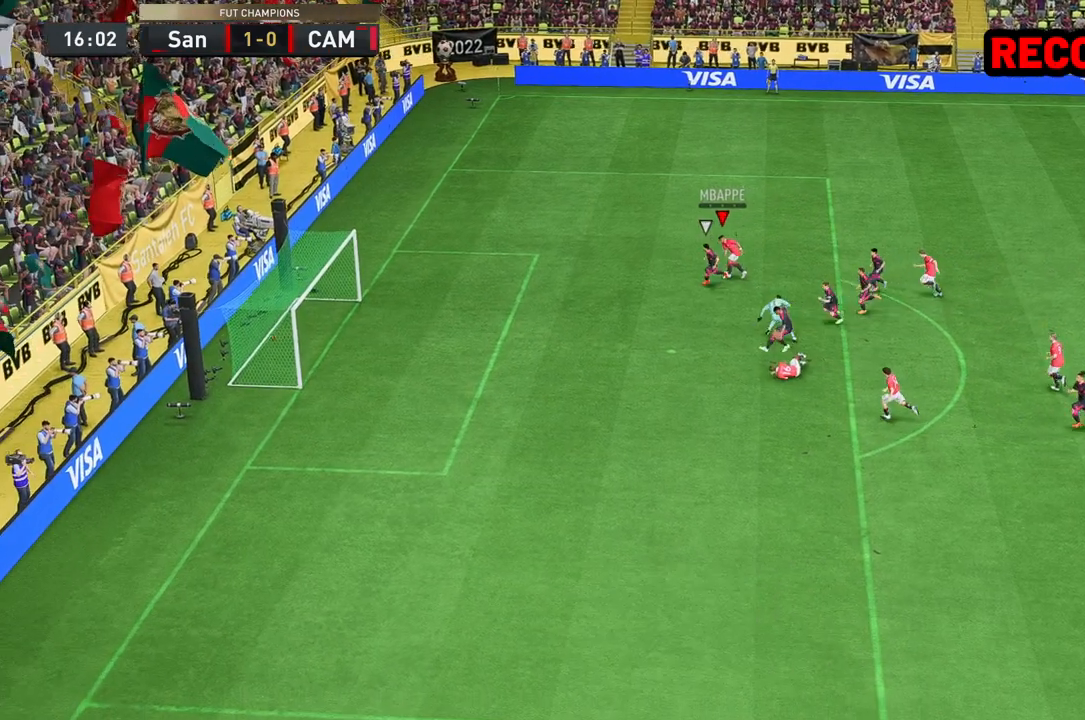
{"buttons": [], "left_stick": "center", "right_stick": "center", "events": [[133, "R1", "down"], [300, "R1", "up"], [367, "R1", "down"], [500, "R1", "up"]]}
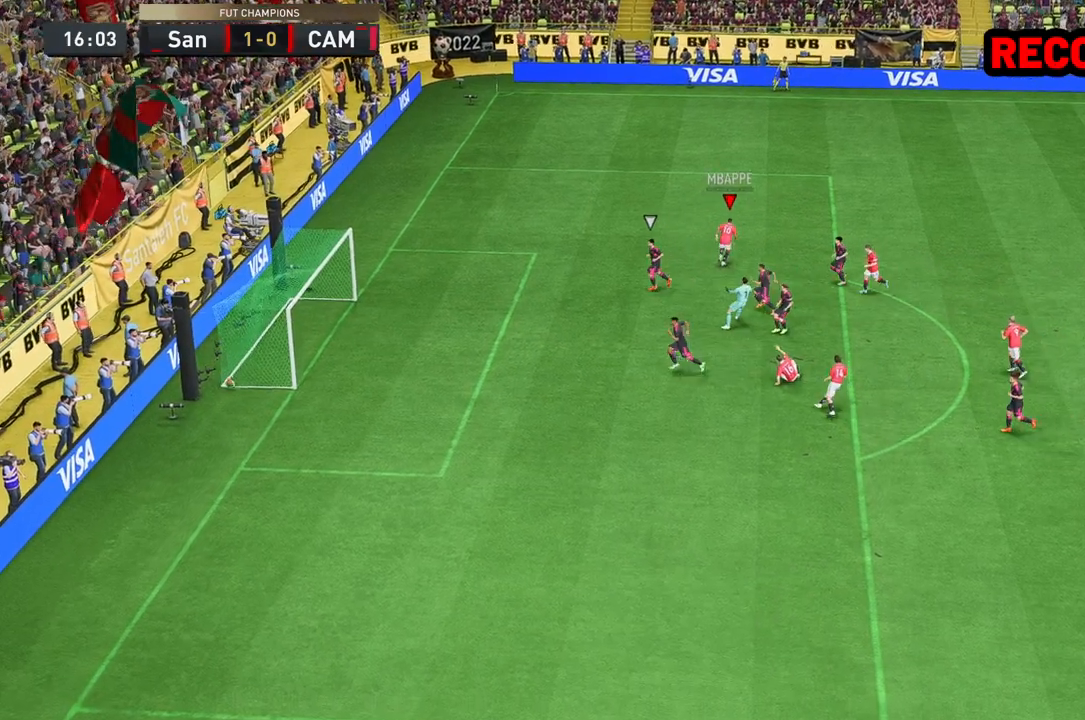
{"buttons": ["R1"], "left_stick": "center", "right_stick": "center", "events": [[67, "R1", "down"], [167, "R1", "up"], [233, "R1", "down"], [367, "R1", "up"], [400, "R1", "down"]]}
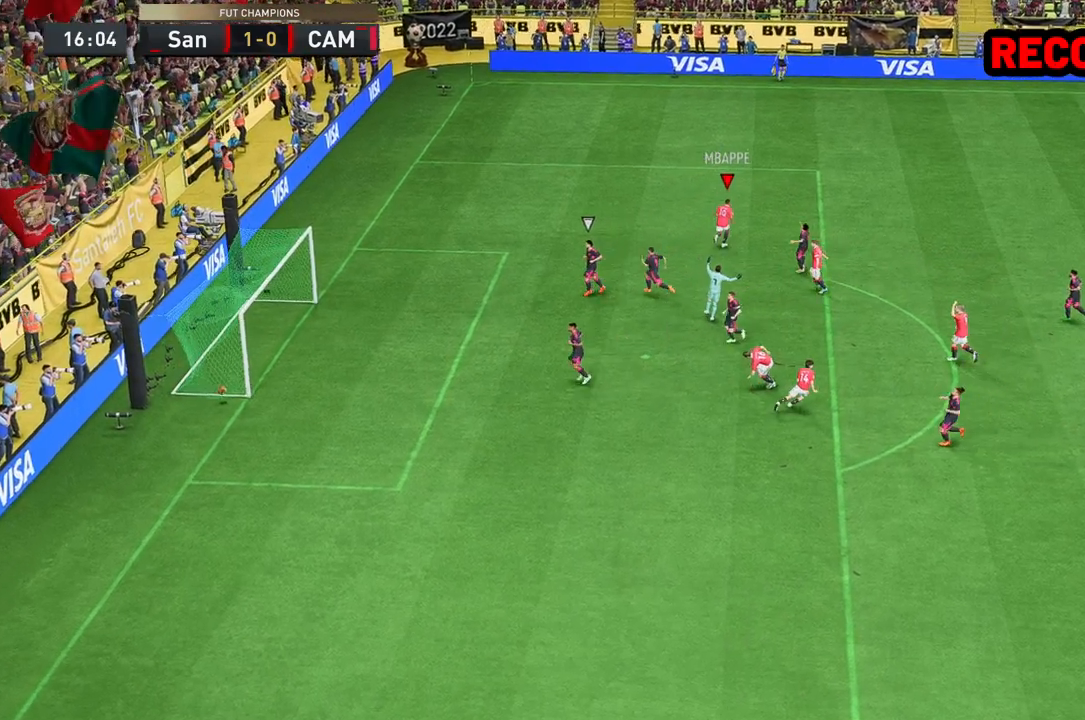
{"buttons": ["R2"], "left_stick": "up", "right_stick": "center", "events": [[33, "R1", "up"], [100, "R2", "down"], [100, "left_stick", "up-left"], [433, "left_stick", "up"]]}
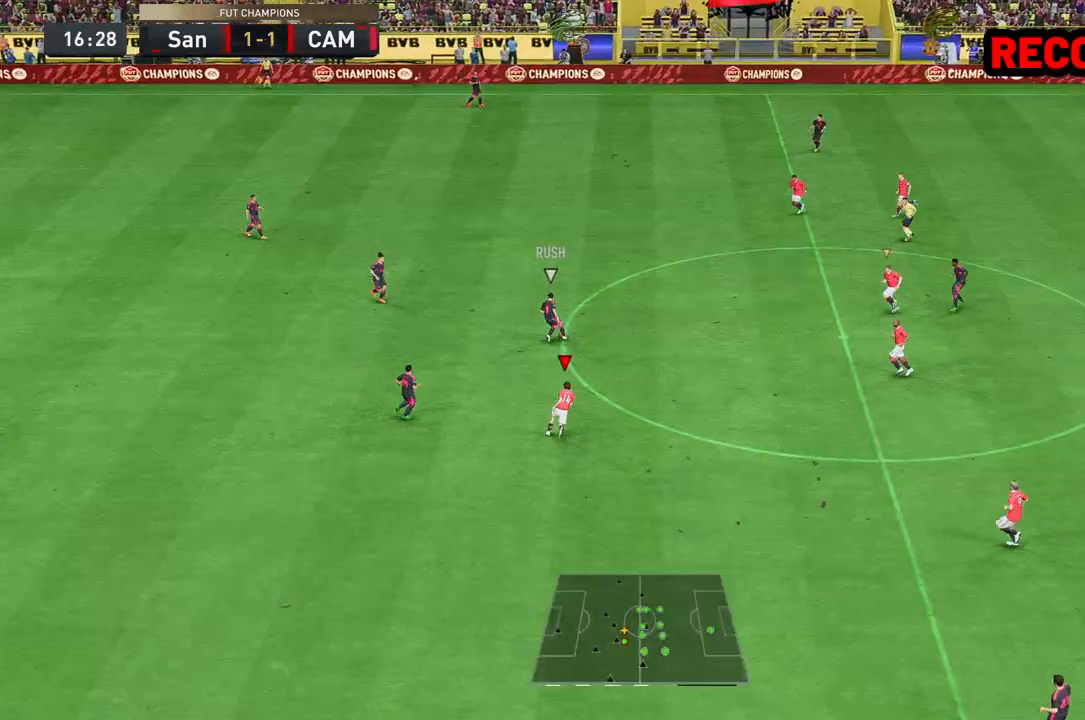
{"buttons": ["R2"], "left_stick": "up", "right_stick": "center", "events": []}
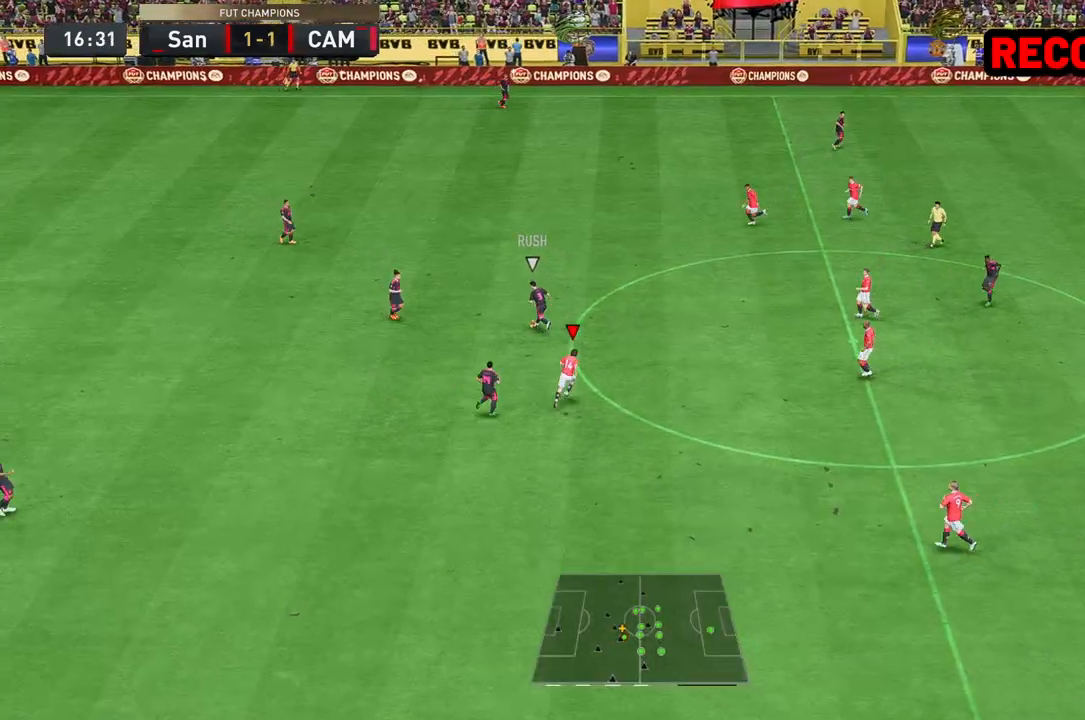
{"buttons": ["R2"], "left_stick": "up-left", "right_stick": "center", "events": [[50, "R2", "up"], [67, "left_stick", "up-left"], [283, "R2", "down"]]}
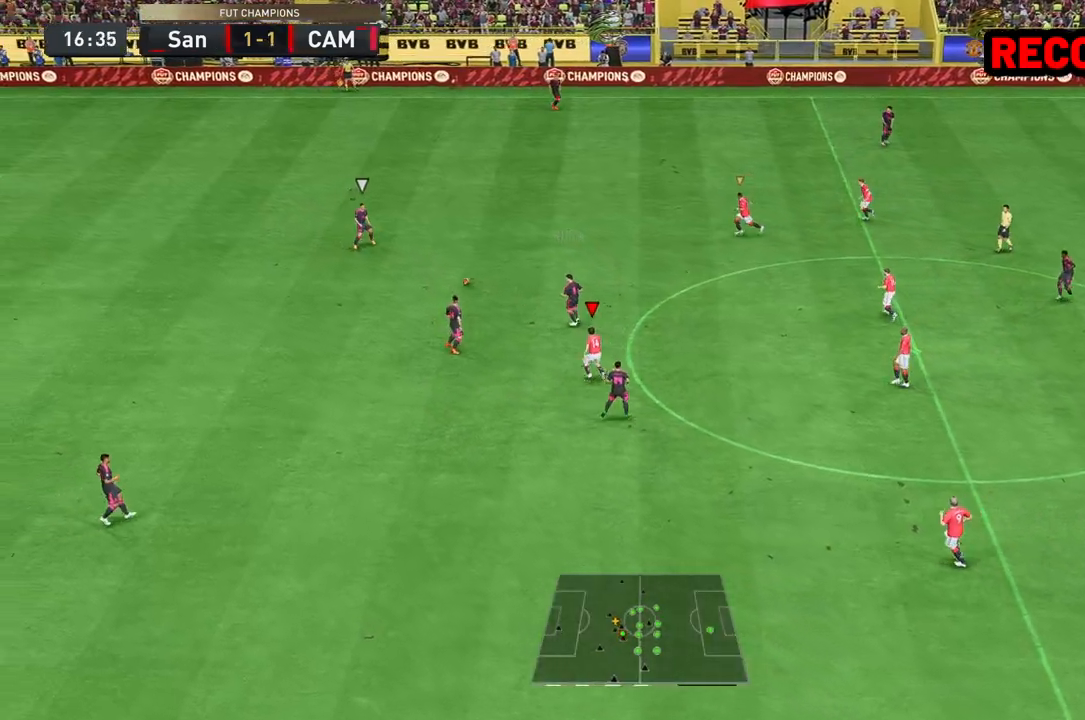
{"buttons": ["R2"], "left_stick": "up-left", "right_stick": "center", "events": []}
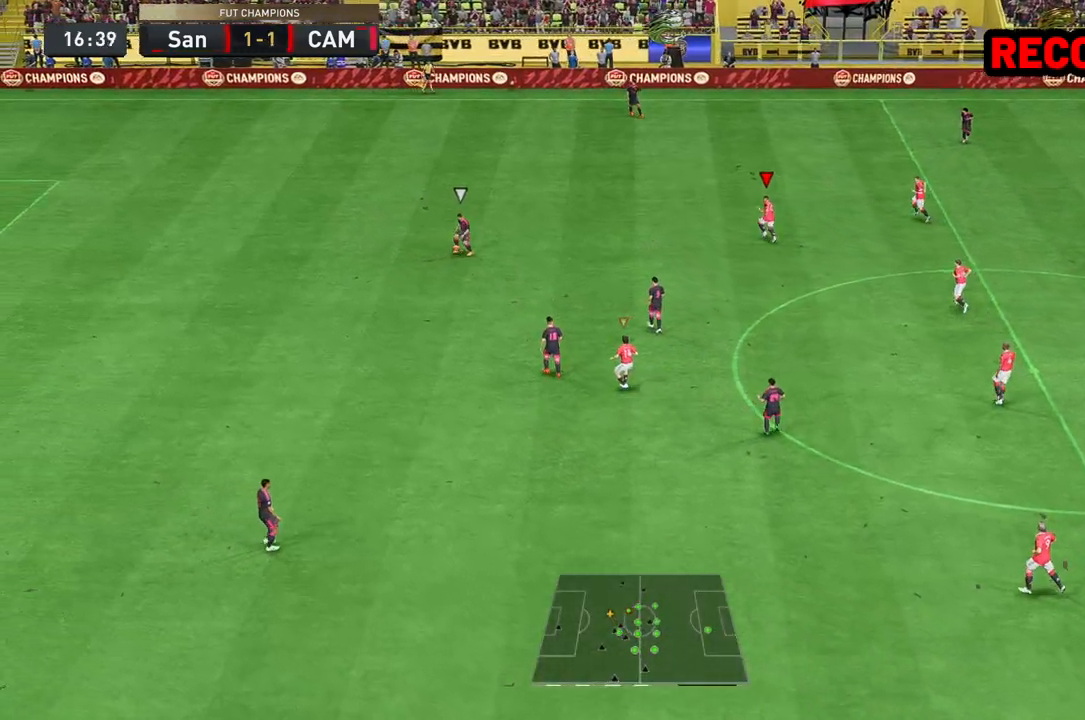
{"buttons": ["R2"], "left_stick": "up-left", "right_stick": "center", "events": []}
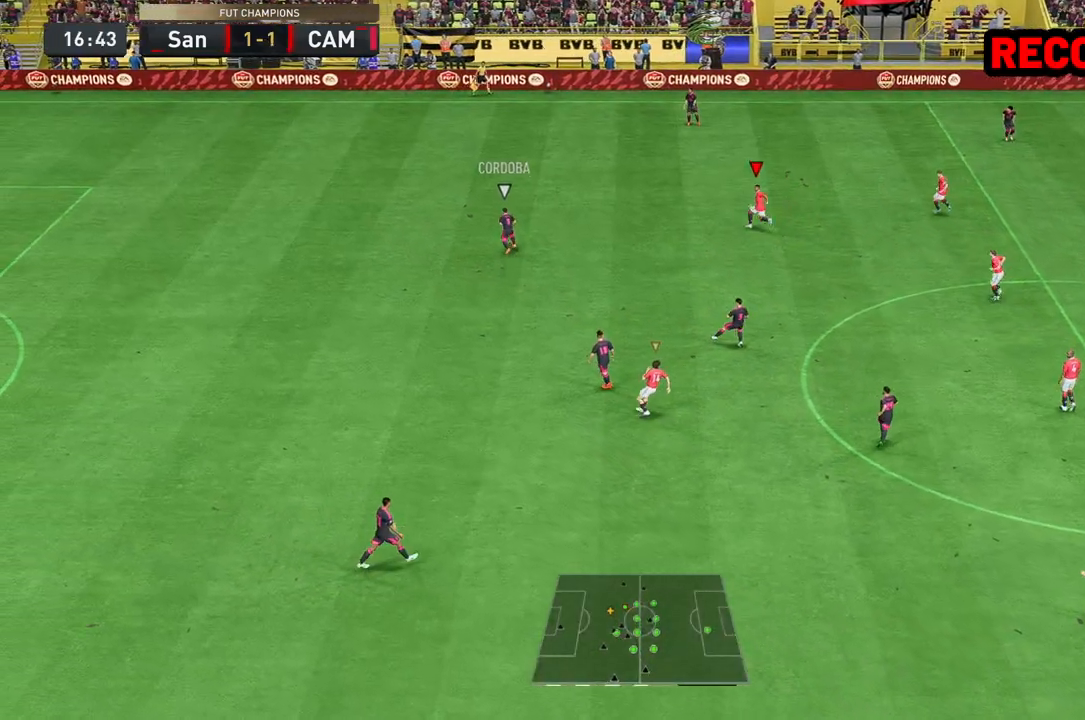
{"buttons": [], "left_stick": "up-left", "right_stick": "center", "events": [[283, "left_stick", "up"], [383, "R2", "up"], [383, "left_stick", "up-left"]]}
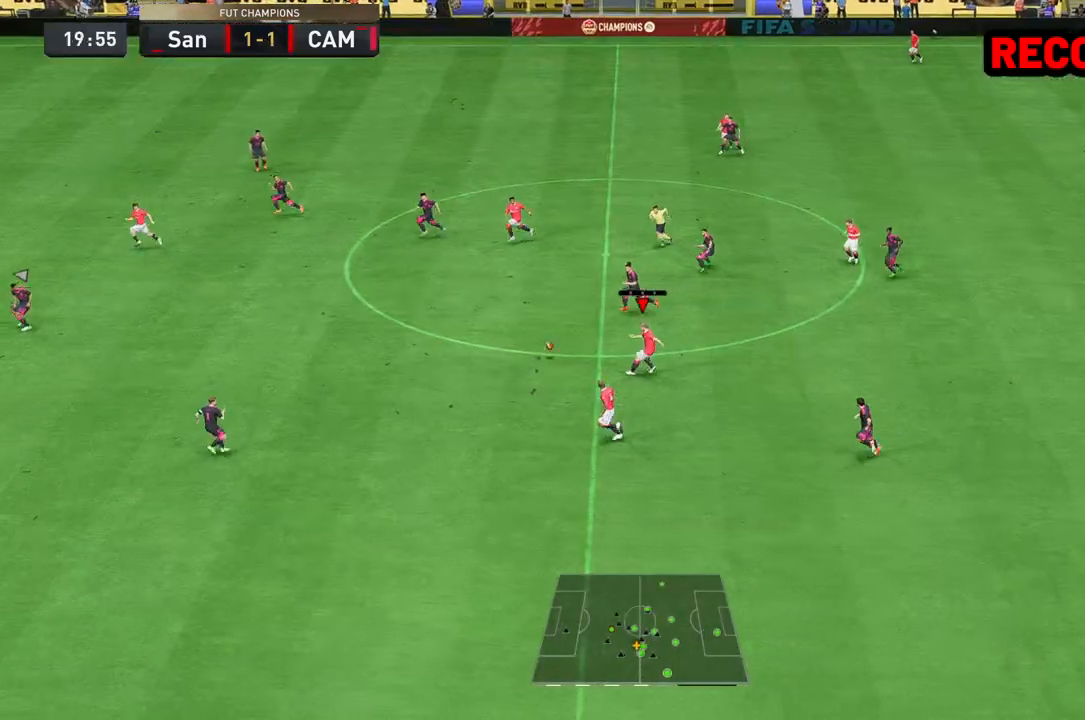
{"buttons": ["R2"], "left_stick": "left", "right_stick": "center", "events": [[17, "R2", "down"], [283, "left_stick", "left"]]}
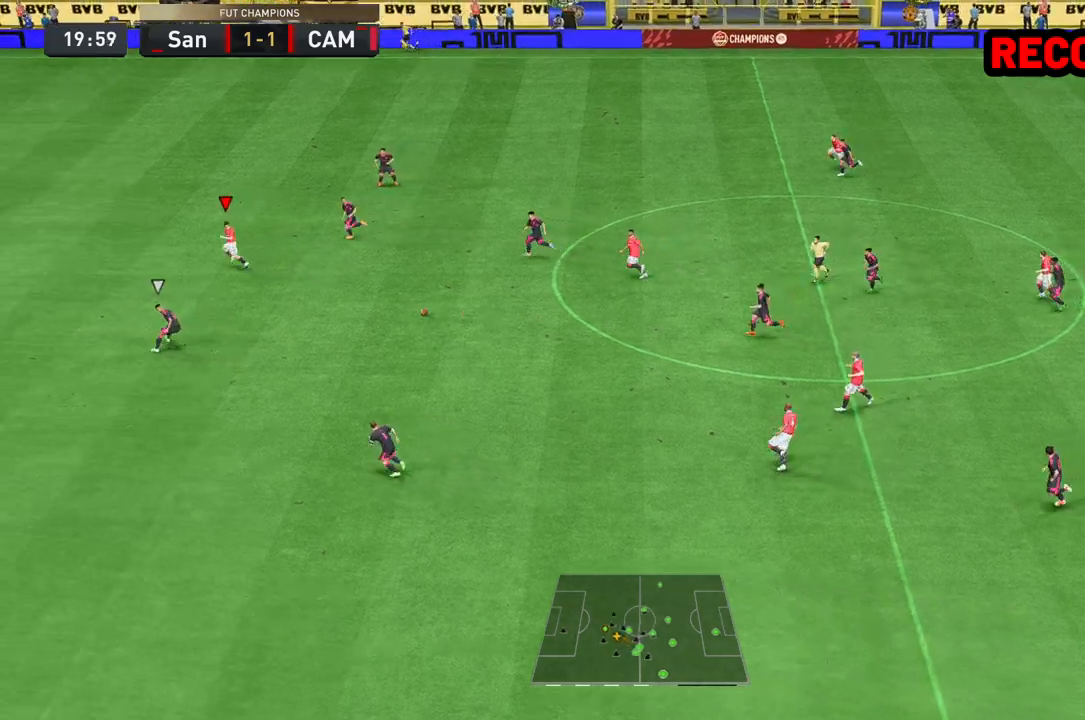
{"buttons": [], "left_stick": "left", "right_stick": "center", "events": [[383, "R2", "up"], [383, "left_stick", "up-left"], [483, "left_stick", "left"]]}
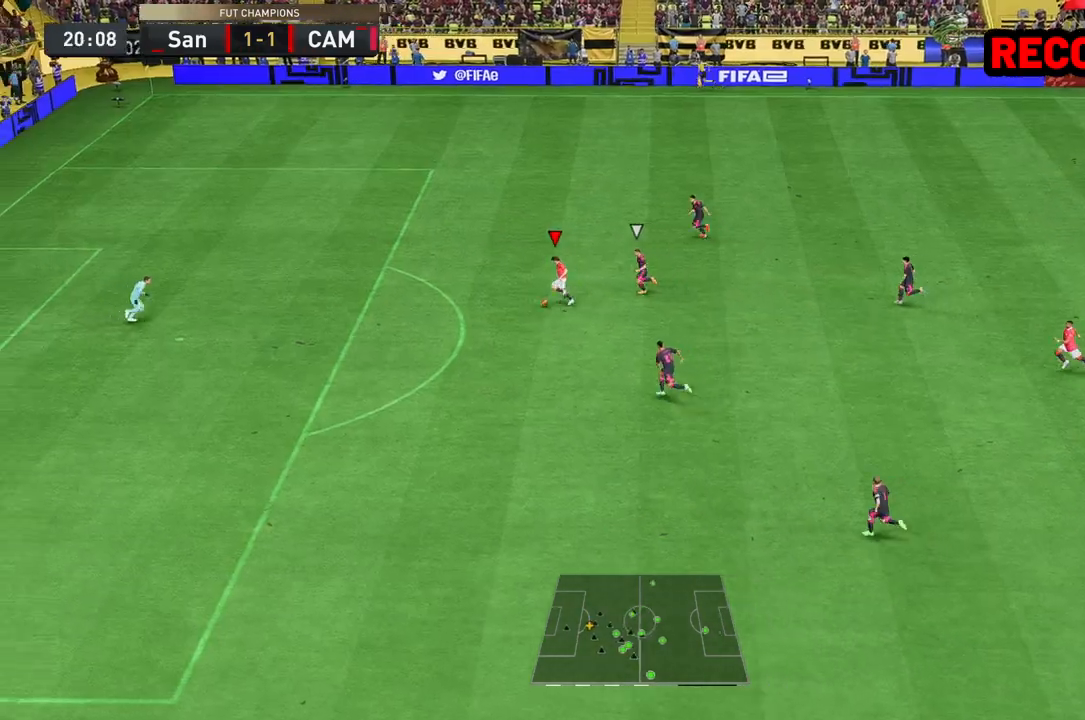
{"buttons": [], "left_stick": "down-left", "right_stick": "center", "events": [[250, "left_stick", "down"], [500, "left_stick", "down-left"]]}
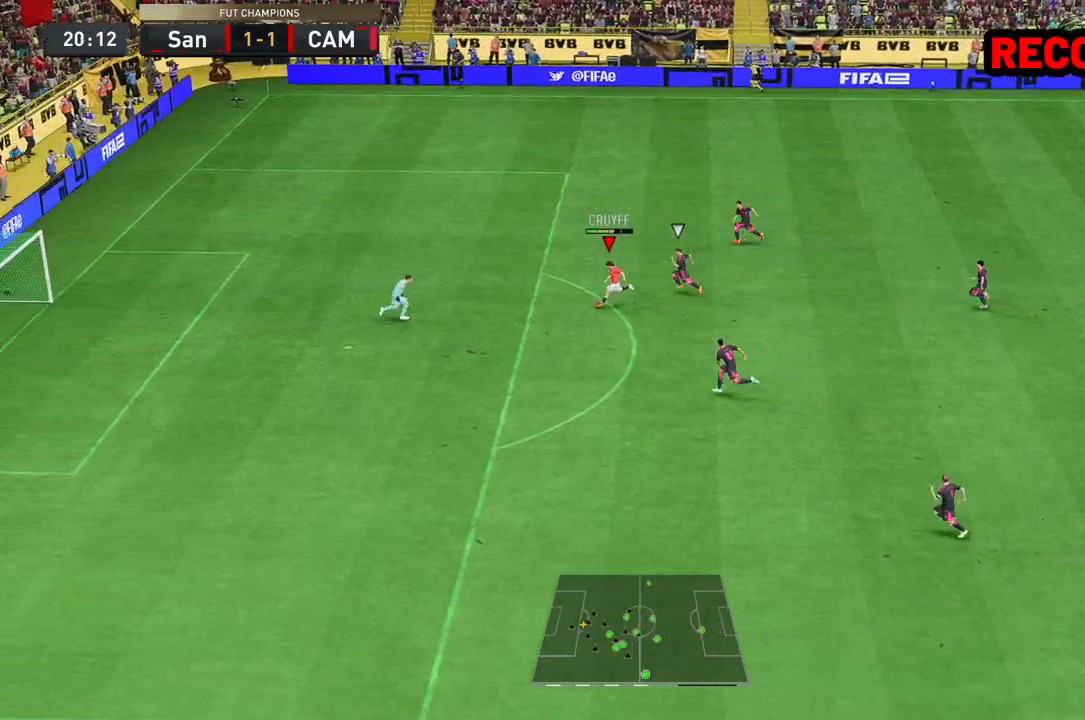
{"buttons": [], "left_stick": "center", "right_stick": "center", "events": [[383, "left_stick", "center"]]}
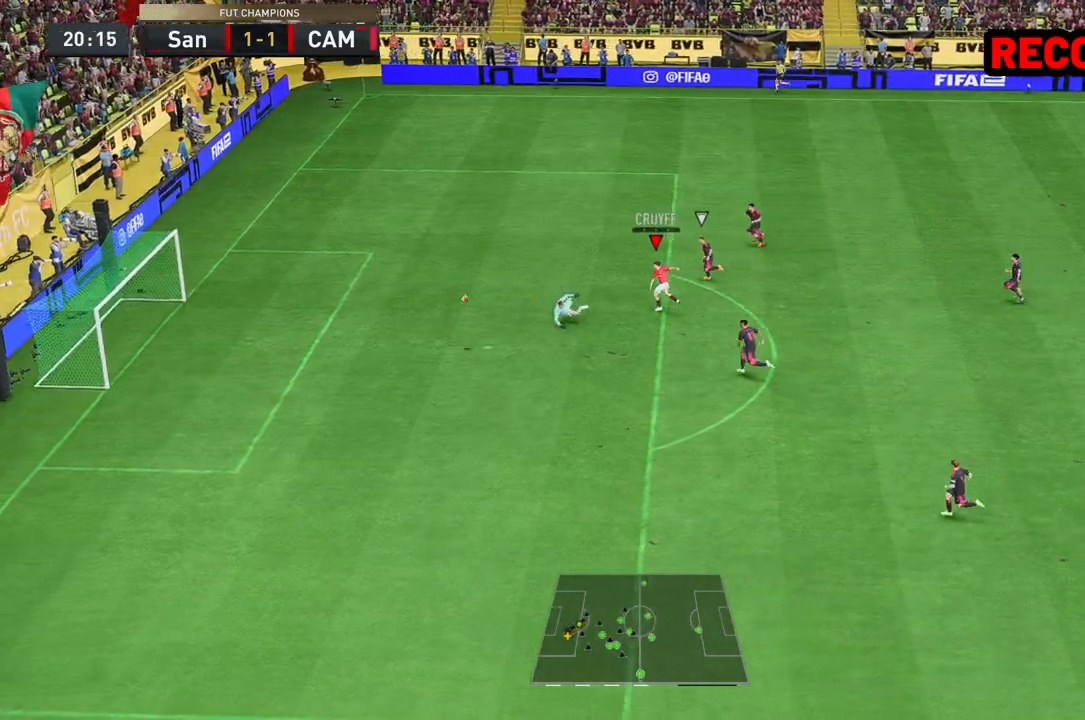
{"buttons": [], "left_stick": "center", "right_stick": "center", "events": []}